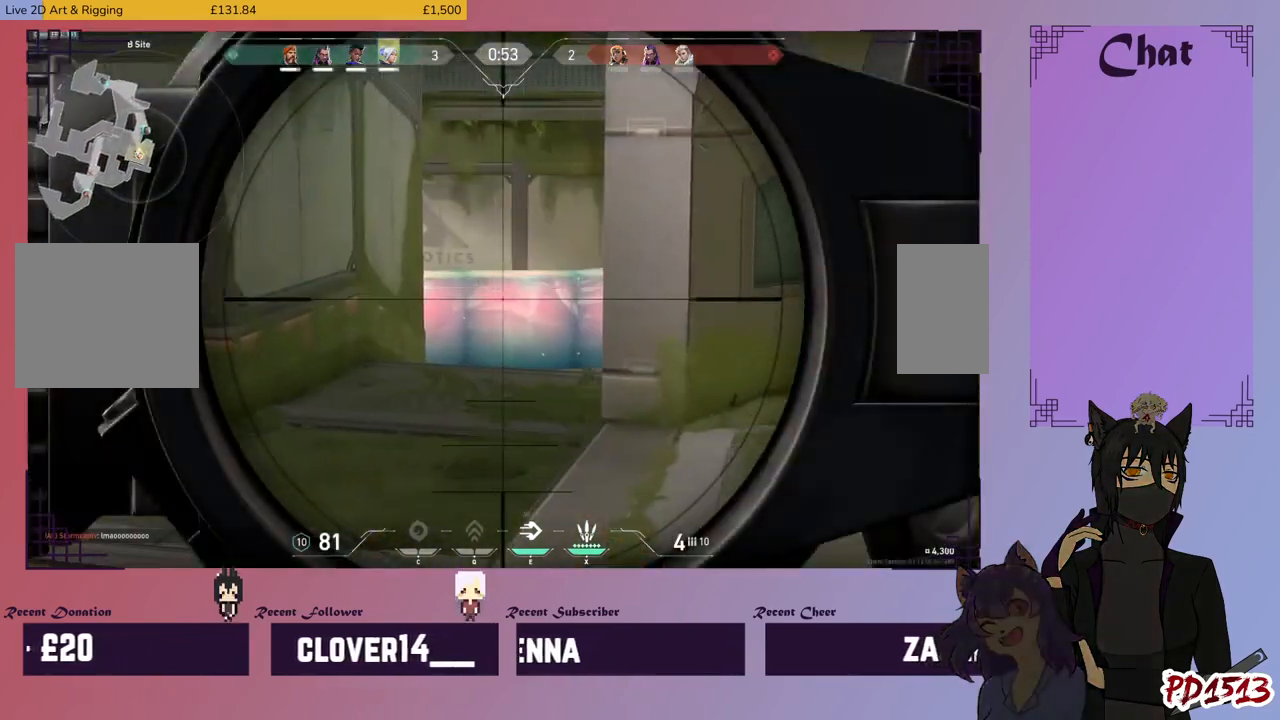
Gameplay with keyboard and mouse; each line is a JSON object with the keys and mouse buttons held at the frame after it. "events" lists presses ("down") and releases ("up") of "a", "c", "ctrl", "d", "e", "f", "q", "r", "s", "shift", "space", "tab", "v", "w", "x", "z", "mouse_left", "mouse_wheel", "mouse_right", "mouse_mb4" and "mouse_mb5" between this image and that frame as [ms after this image, input, new state], when the widget could be followed in between. "mouse_left", "mouse_wheel", "mouse_right", "mouse_mb4", "mouse_mb5" = the "left", "wheel", "right", "mb4", "mb5" buttons of the "mouse" list. No other keys are recorded. "wheel" means that the mouse wheel is clicked or scrolled. Mouse movement is not recorded.
{"keys": ["a"], "mouse": [], "events": []}
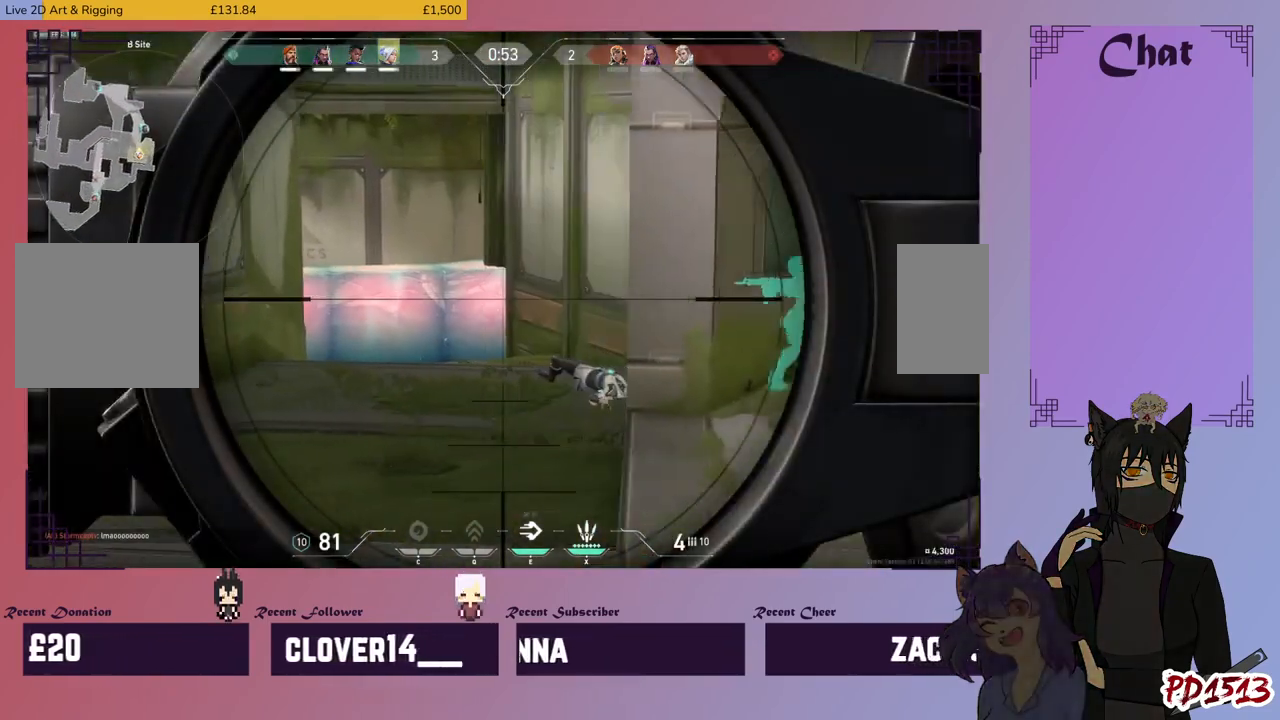
{"keys": ["d"], "mouse": [], "events": [[67, "a", "up"], [167, "d", "down"]]}
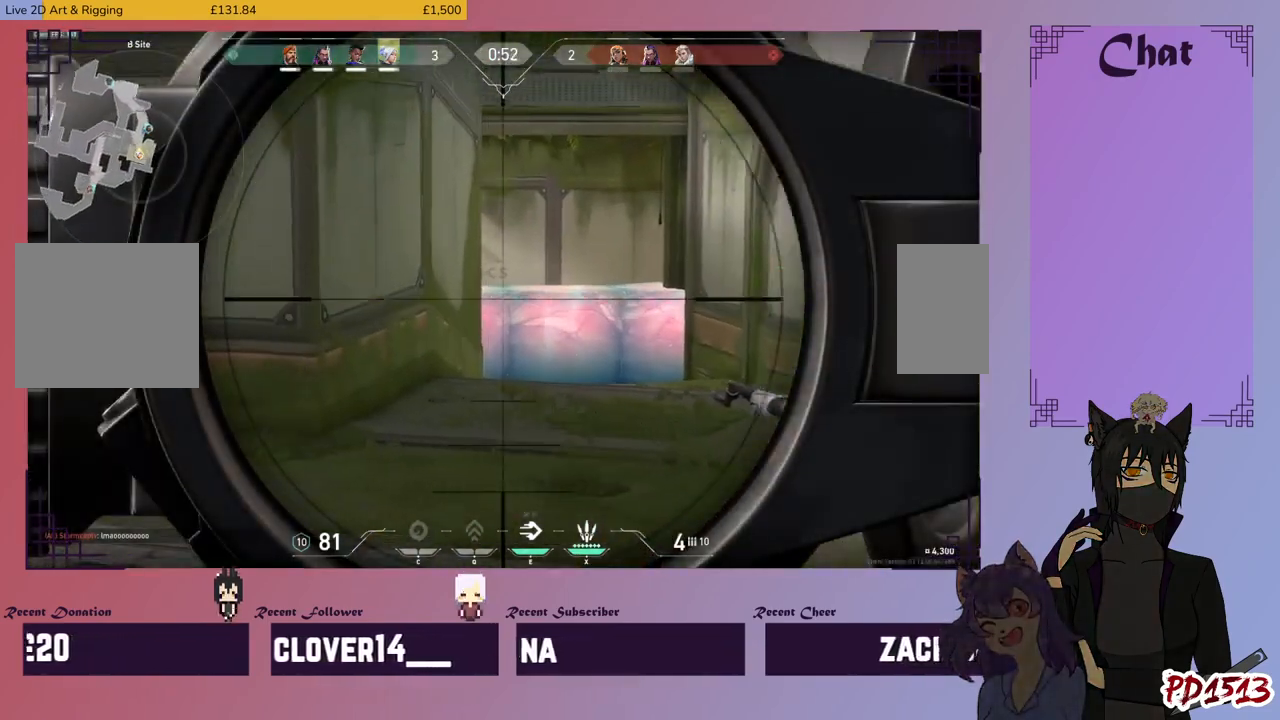
{"keys": [], "mouse": [], "events": [[367, "d", "up"]]}
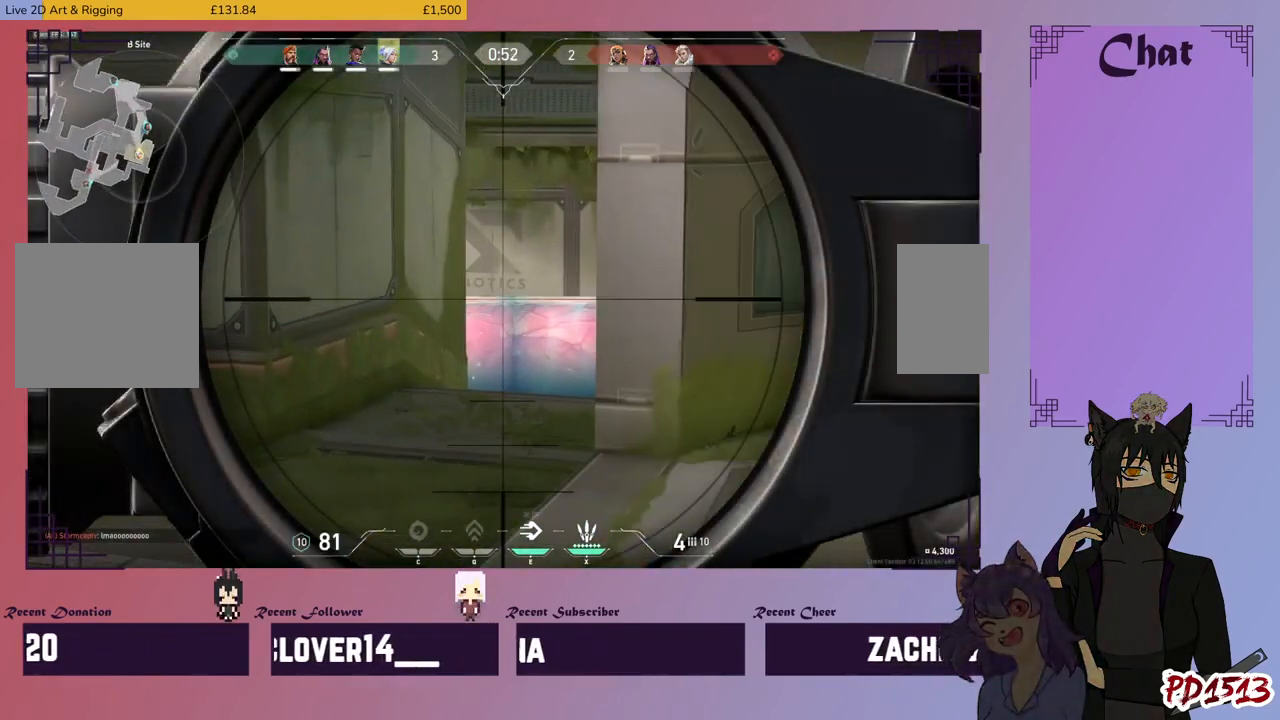
{"keys": [], "mouse": [], "events": [[200, "a", "down"], [434, "a", "up"]]}
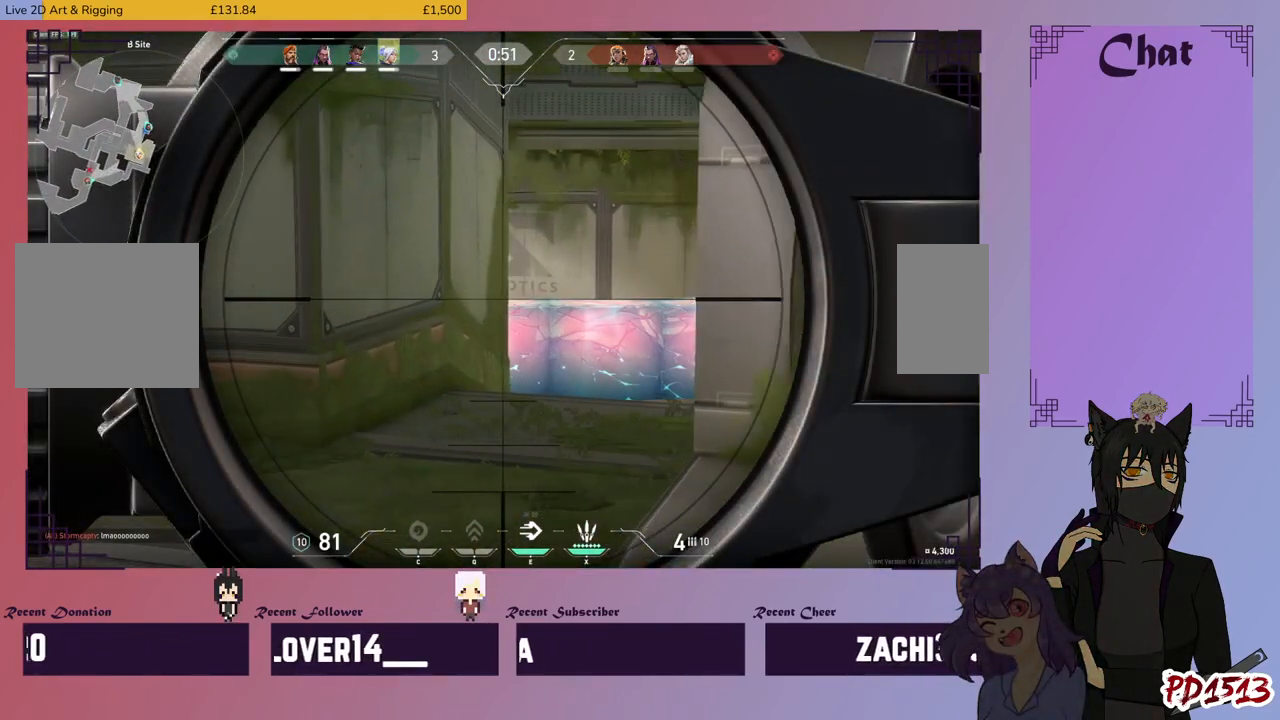
{"keys": [], "mouse": [], "events": [[34, "d", "down"], [367, "d", "up"]]}
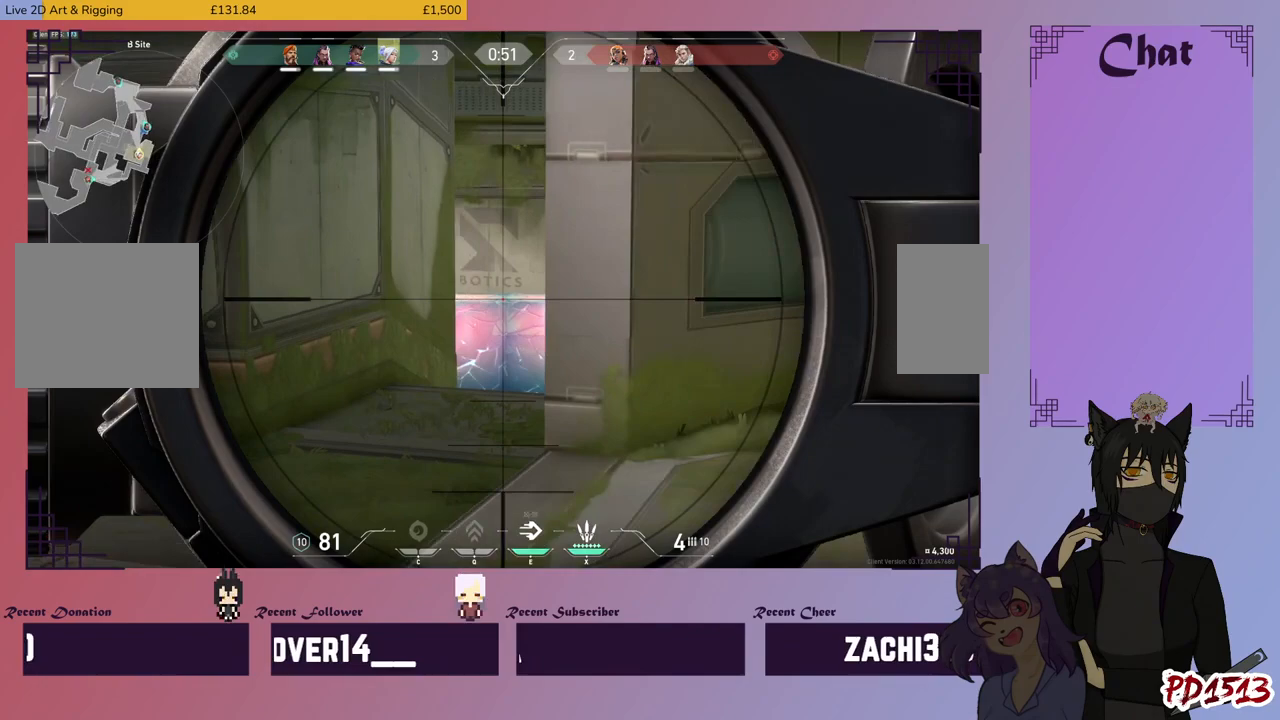
{"keys": ["d"], "mouse": [], "events": [[67, "a", "down"], [300, "a", "up"], [400, "d", "down"]]}
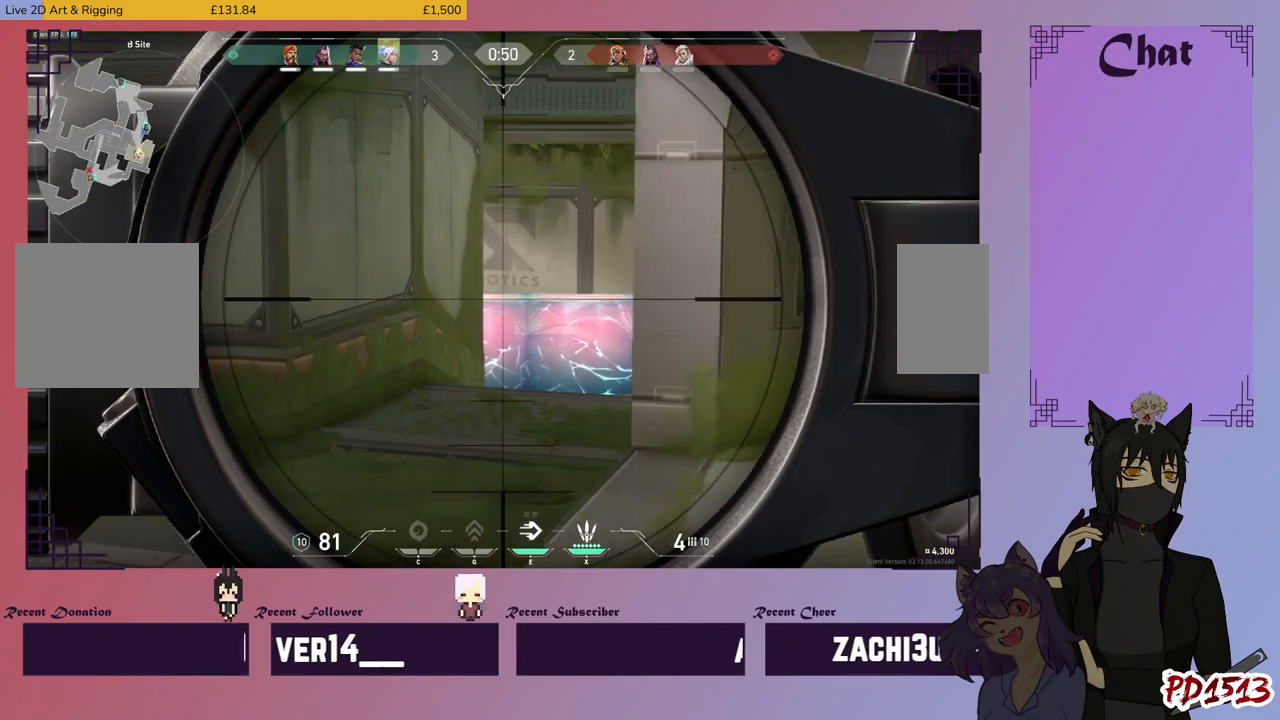
{"keys": [], "mouse": [], "events": [[167, "d", "up"], [234, "a", "down"], [467, "a", "up"]]}
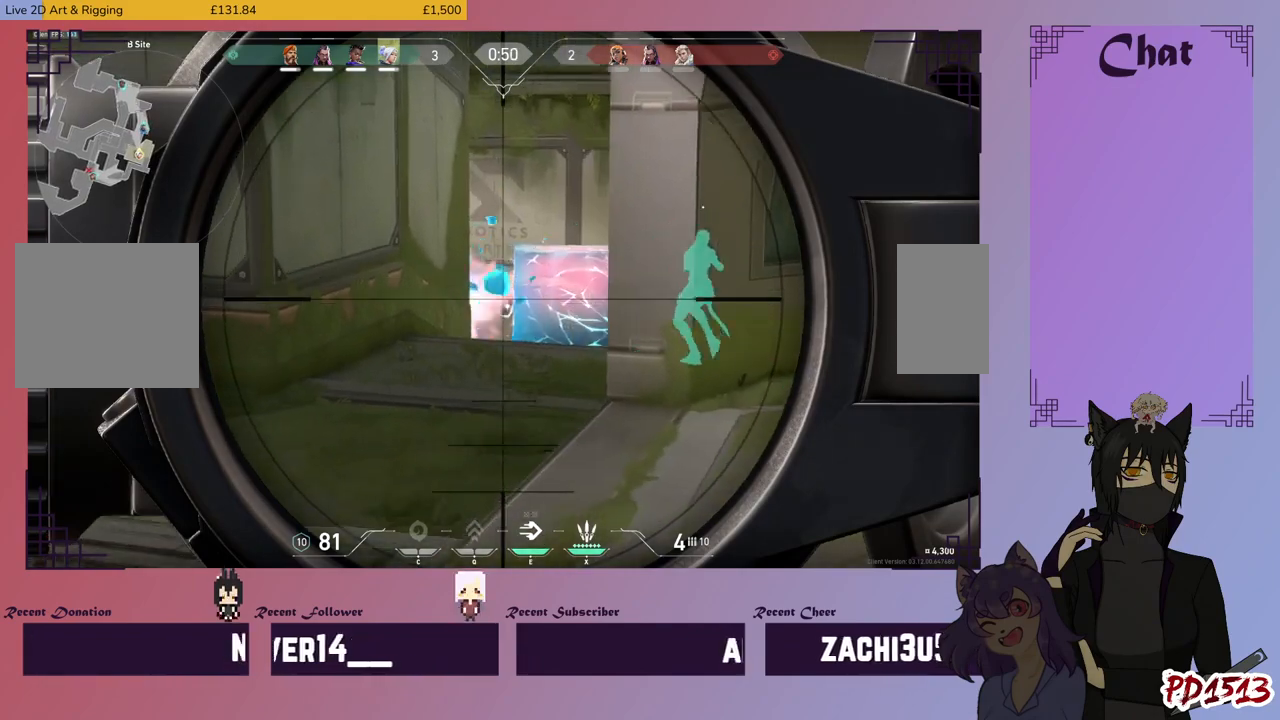
{"keys": [], "mouse": [], "events": [[67, "d", "down"], [167, "d", "up"]]}
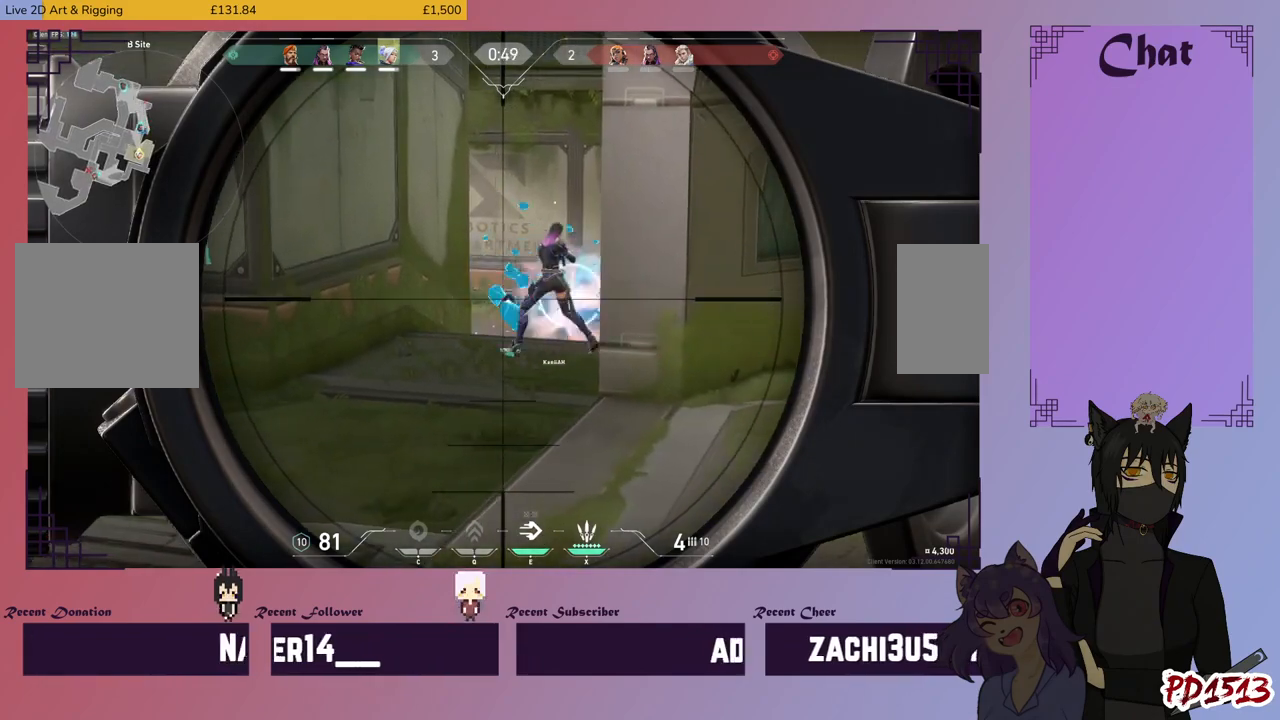
{"keys": ["a"], "mouse": [], "events": [[267, "a", "down"]]}
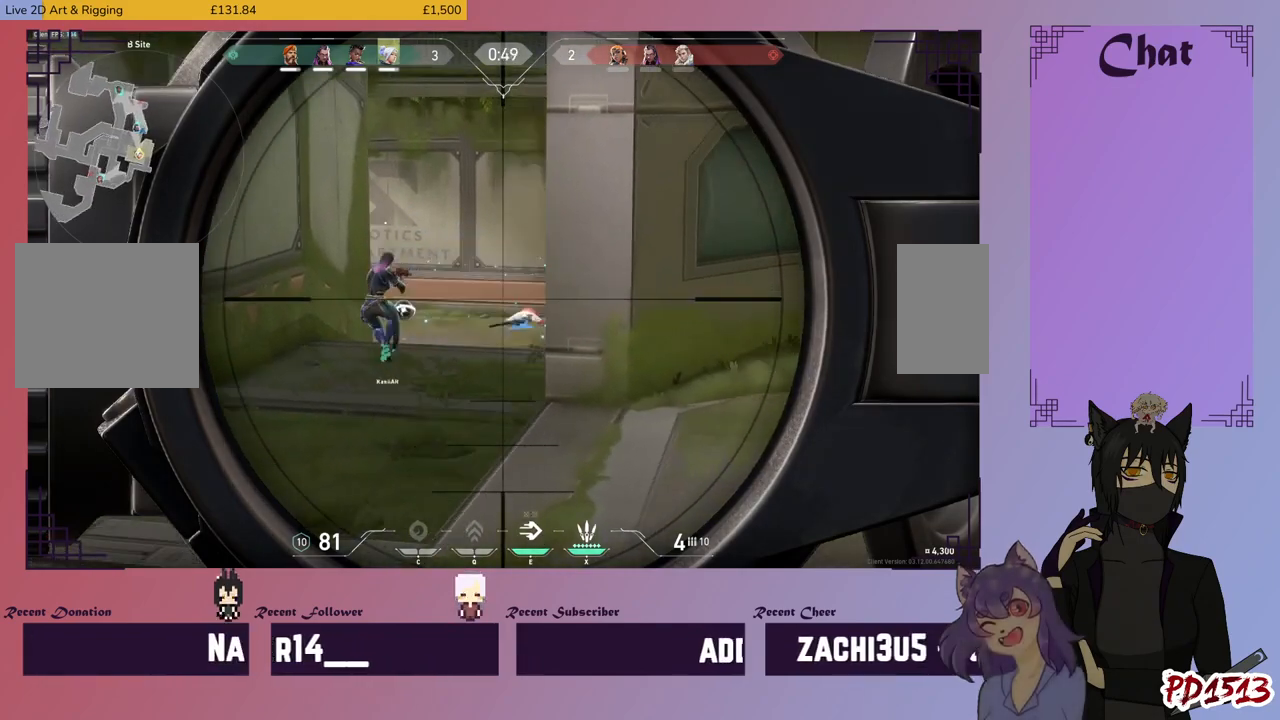
{"keys": ["w"], "mouse": [], "events": [[234, "a", "up"], [334, "w", "down"]]}
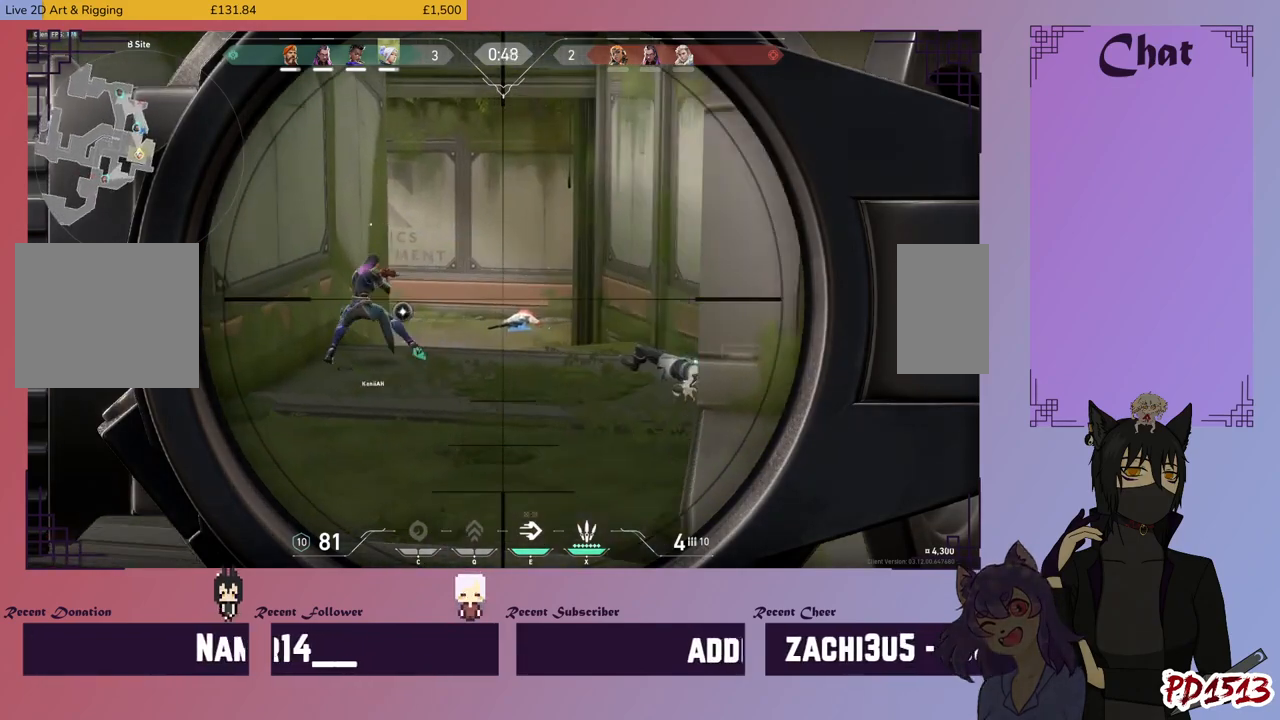
{"keys": [], "mouse": ["right"], "events": [[200, "w", "up"], [467, "mouse_right", "down"]]}
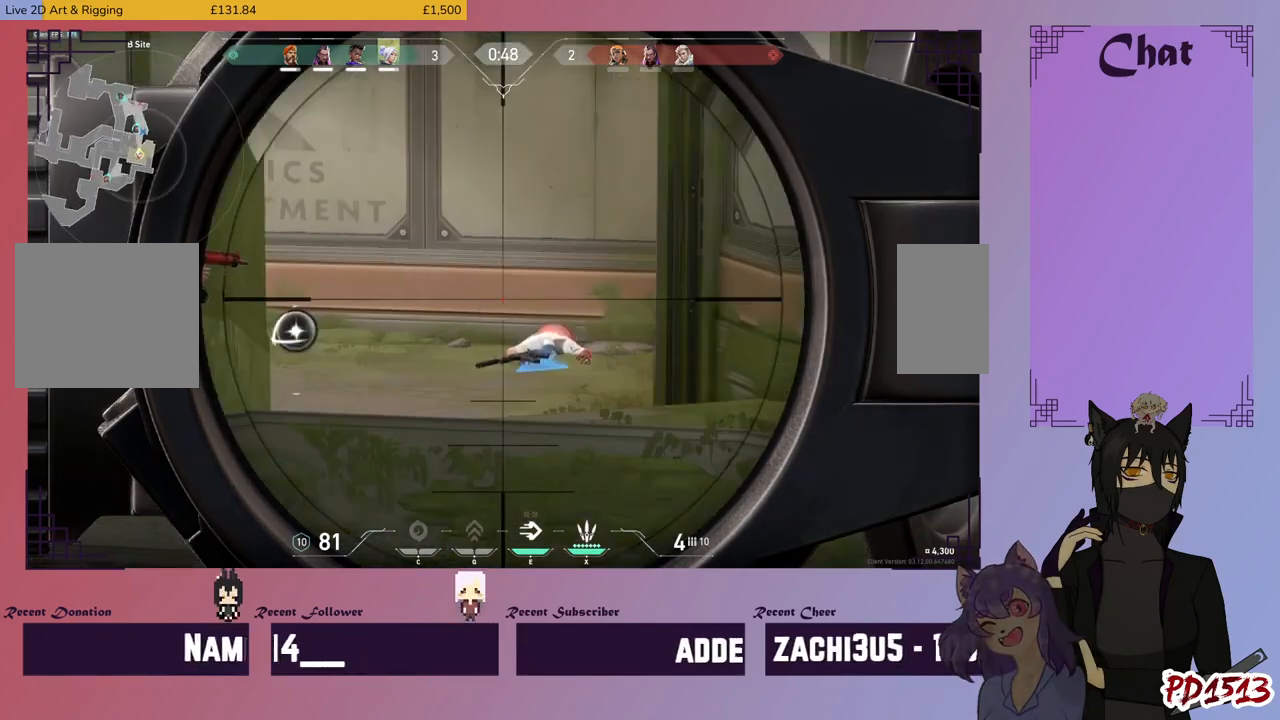
{"keys": [], "mouse": [], "events": [[67, "mouse_right", "up"], [167, "mouse_right", "down"], [300, "mouse_right", "up"], [434, "d", "down"], [500, "d", "up"]]}
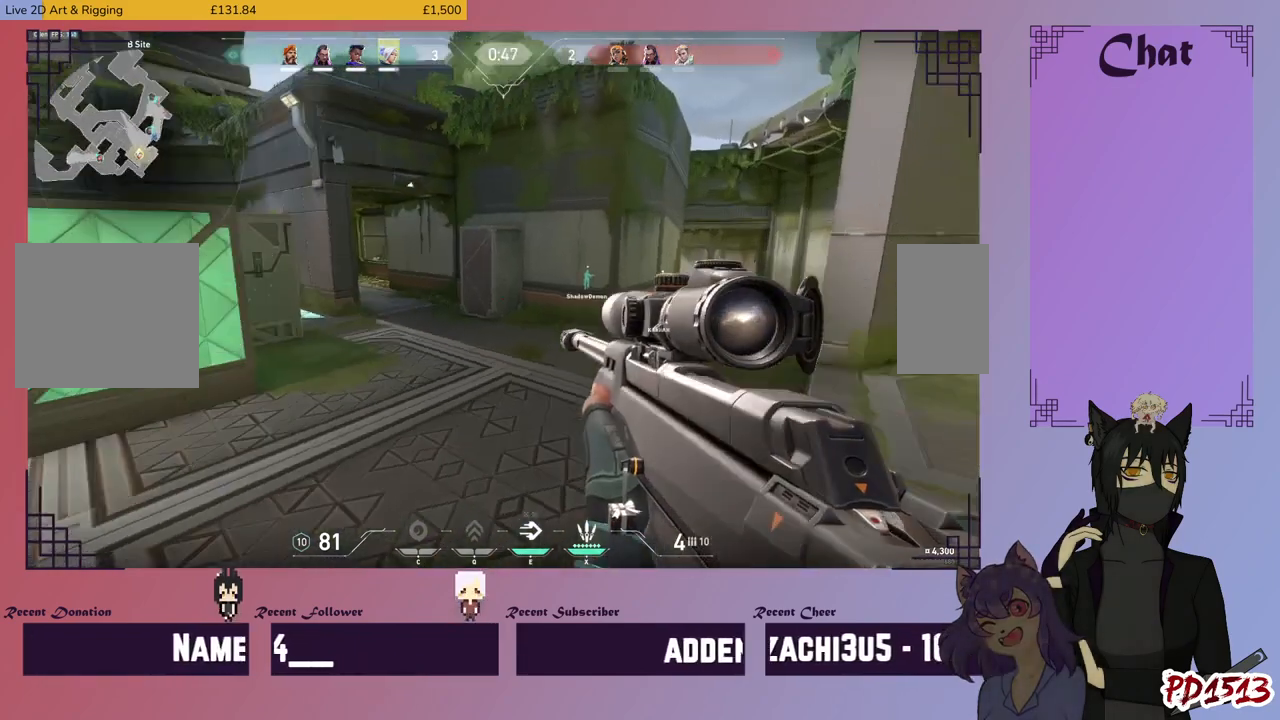
{"keys": [], "mouse": [], "events": []}
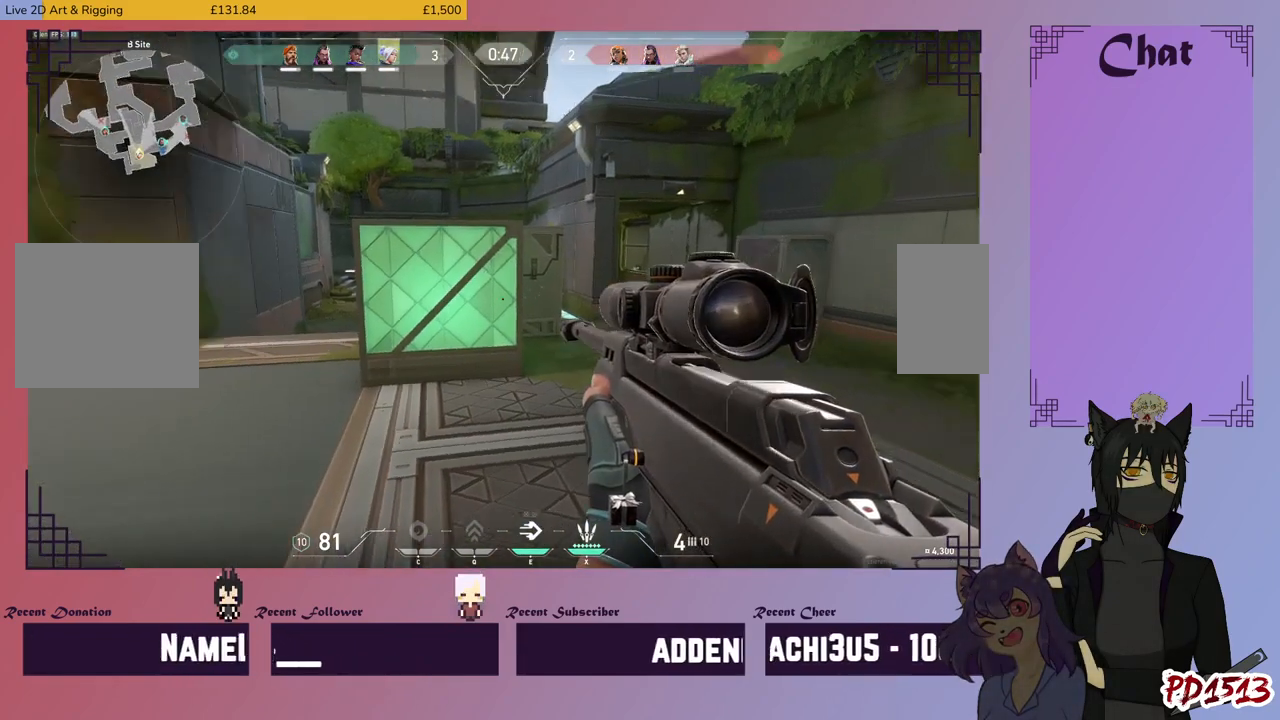
{"keys": ["shift", "w"], "mouse": [], "events": [[134, "w", "down"], [334, "shift", "down"]]}
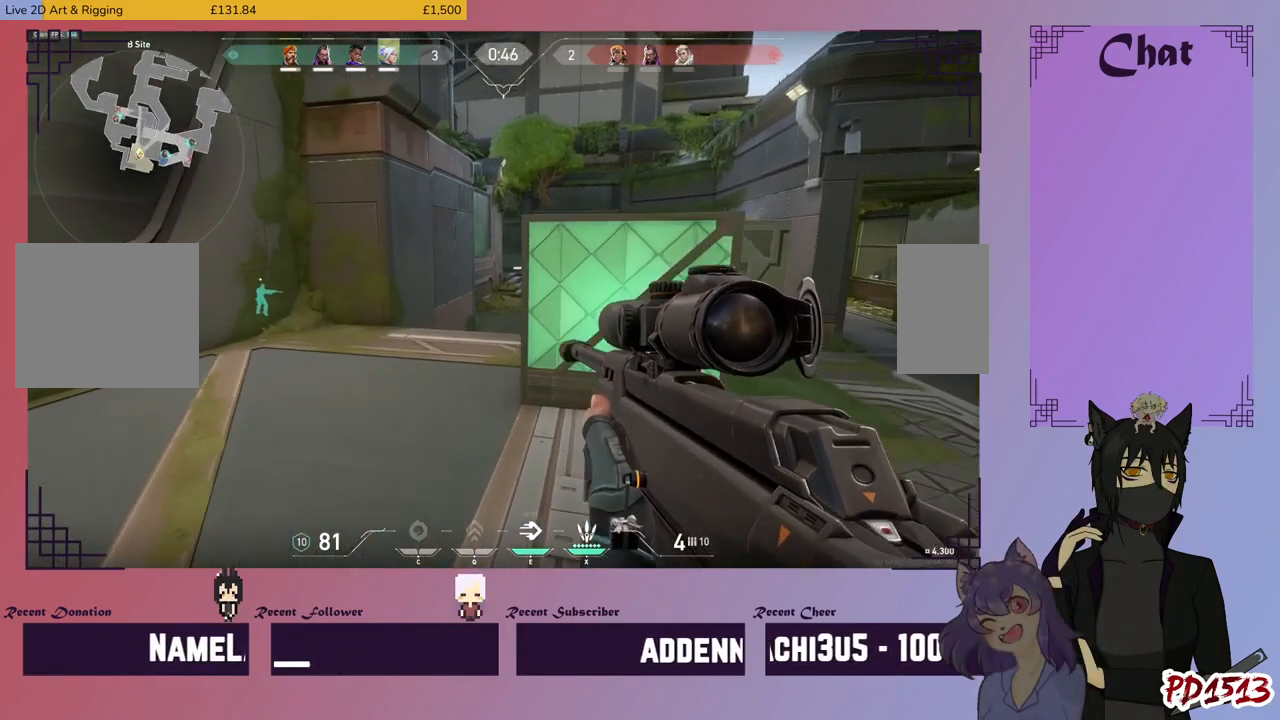
{"keys": ["shift", "w"], "mouse": [], "events": []}
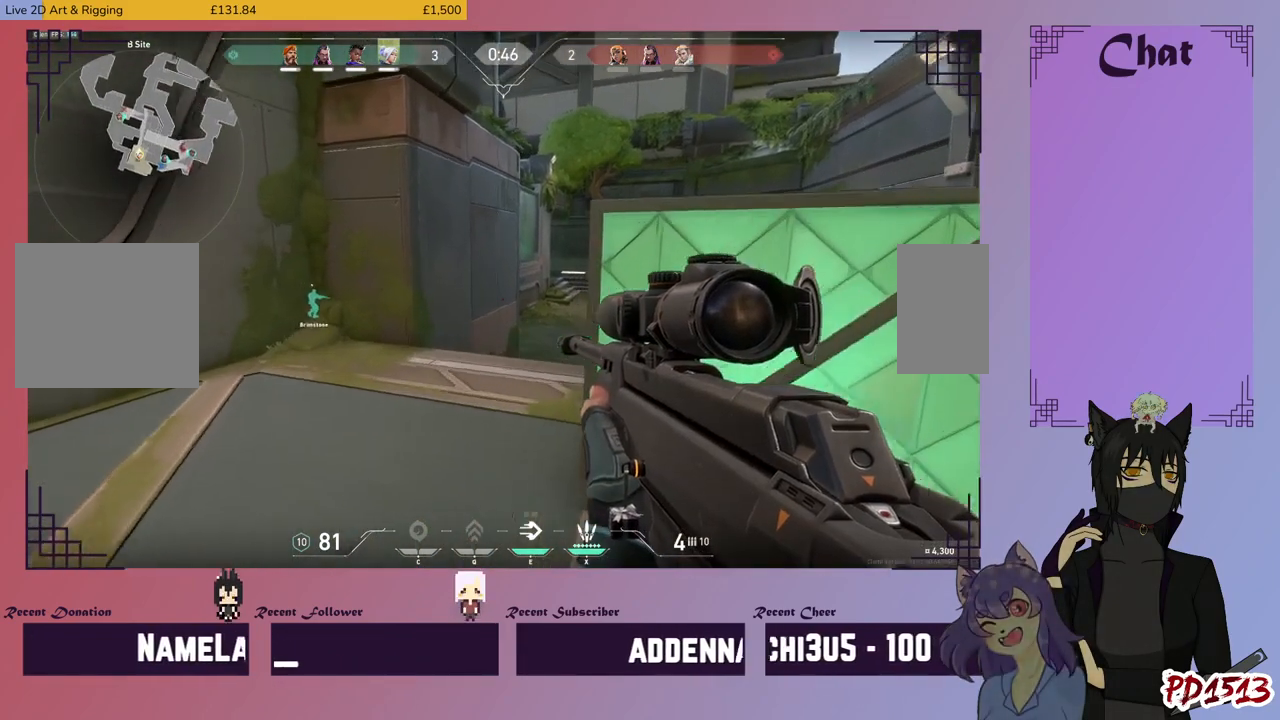
{"keys": ["shift", "w"], "mouse": [], "events": []}
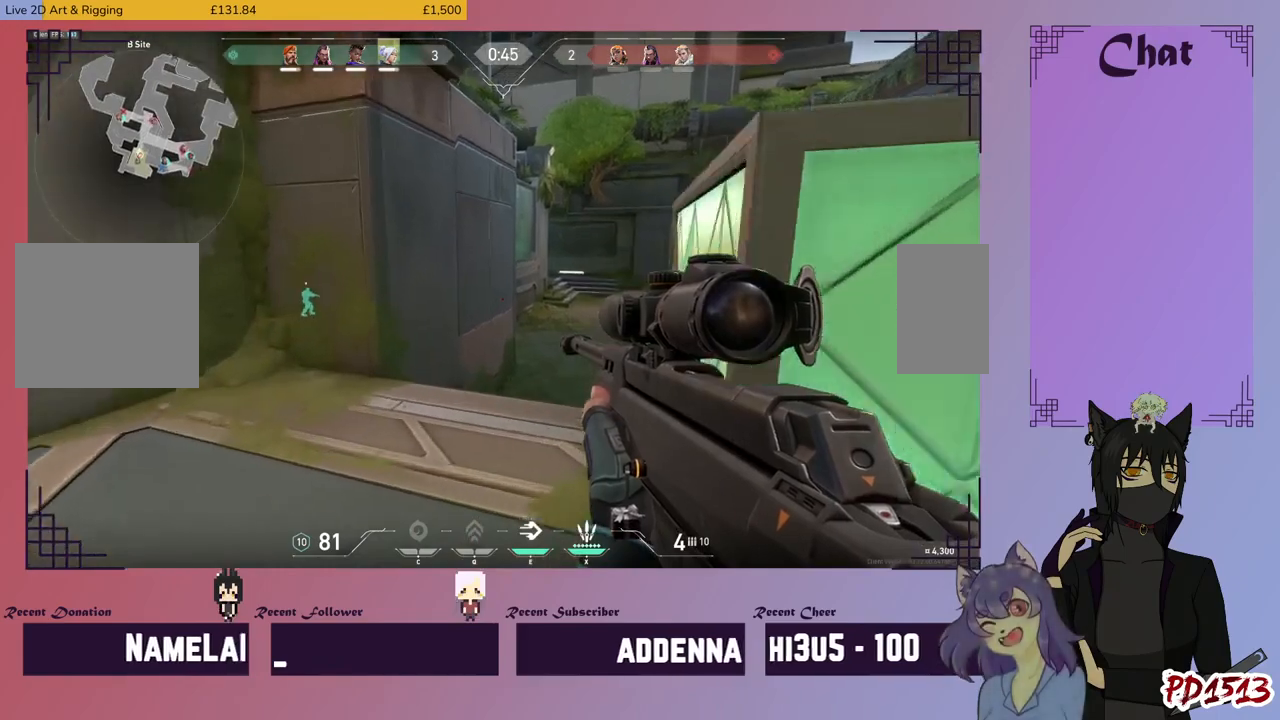
{"keys": ["shift"], "mouse": [], "events": [[34, "a", "down"], [267, "a", "up"], [367, "w", "up"]]}
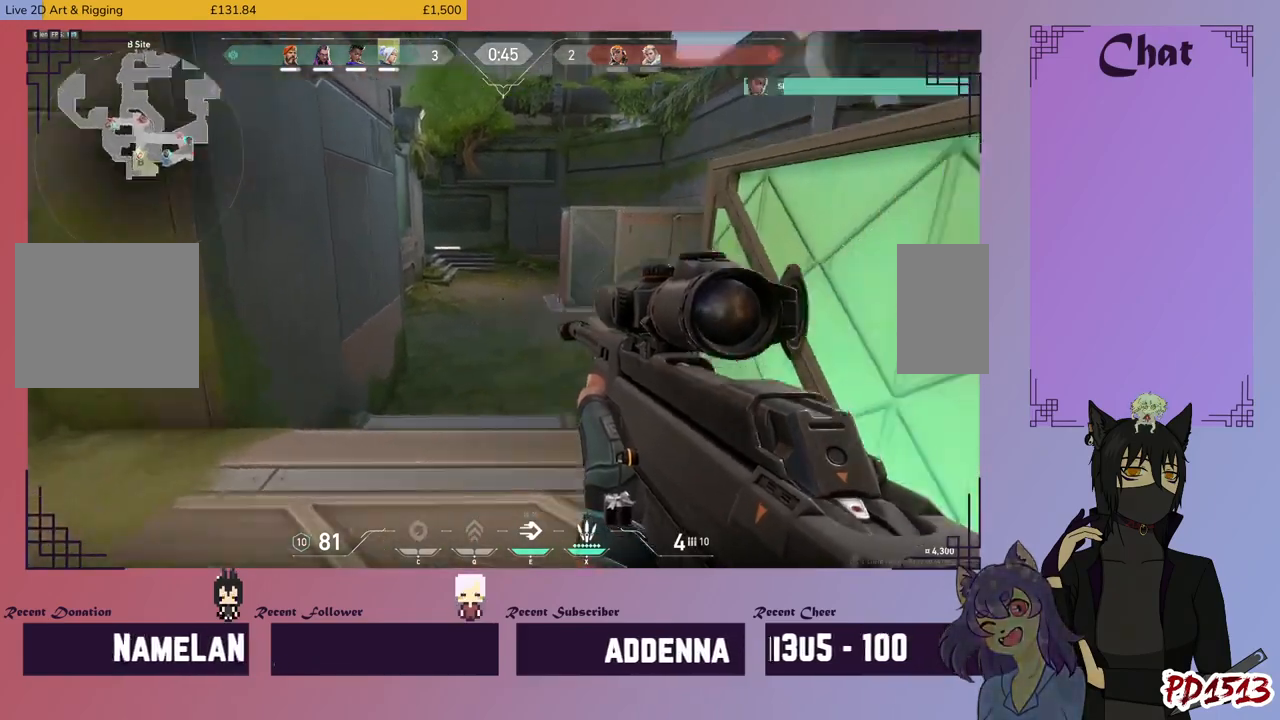
{"keys": ["d", "shift"], "mouse": [], "events": [[34, "d", "down"]]}
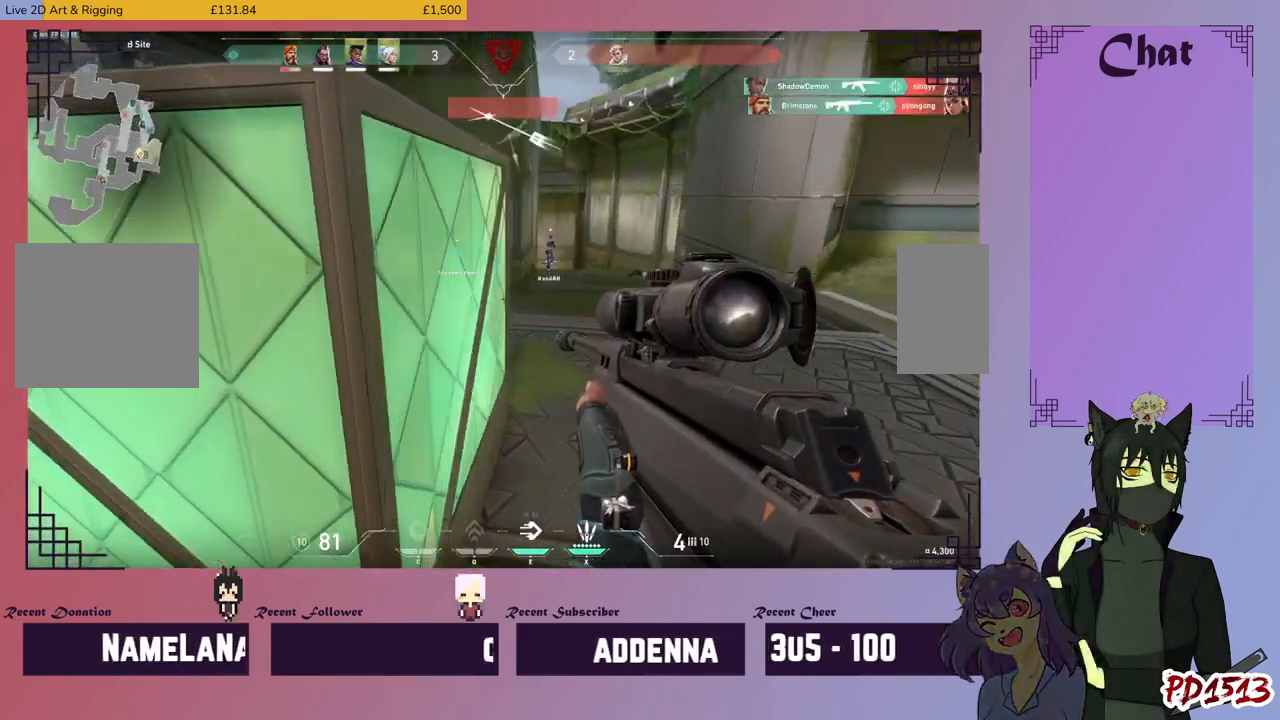
{"keys": ["shift", "w"], "mouse": [], "events": [[34, "w", "down"], [434, "d", "up"]]}
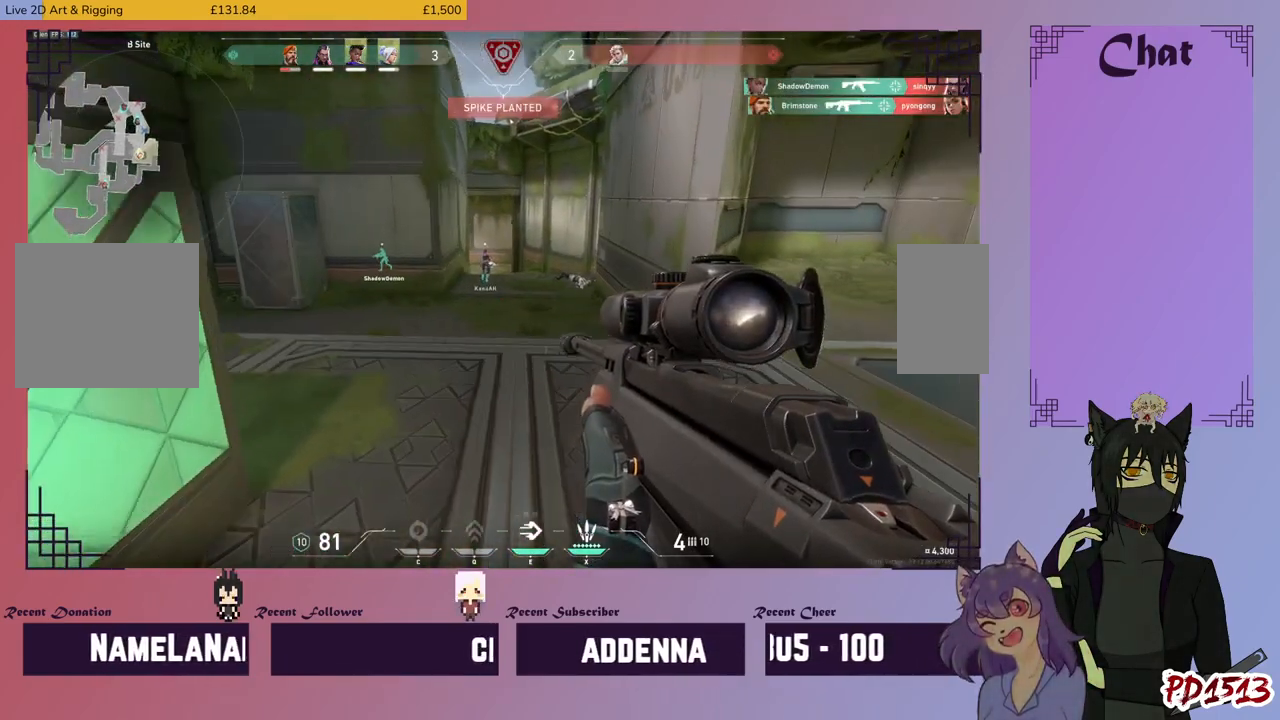
{"keys": ["w"], "mouse": [], "events": [[234, "shift", "up"]]}
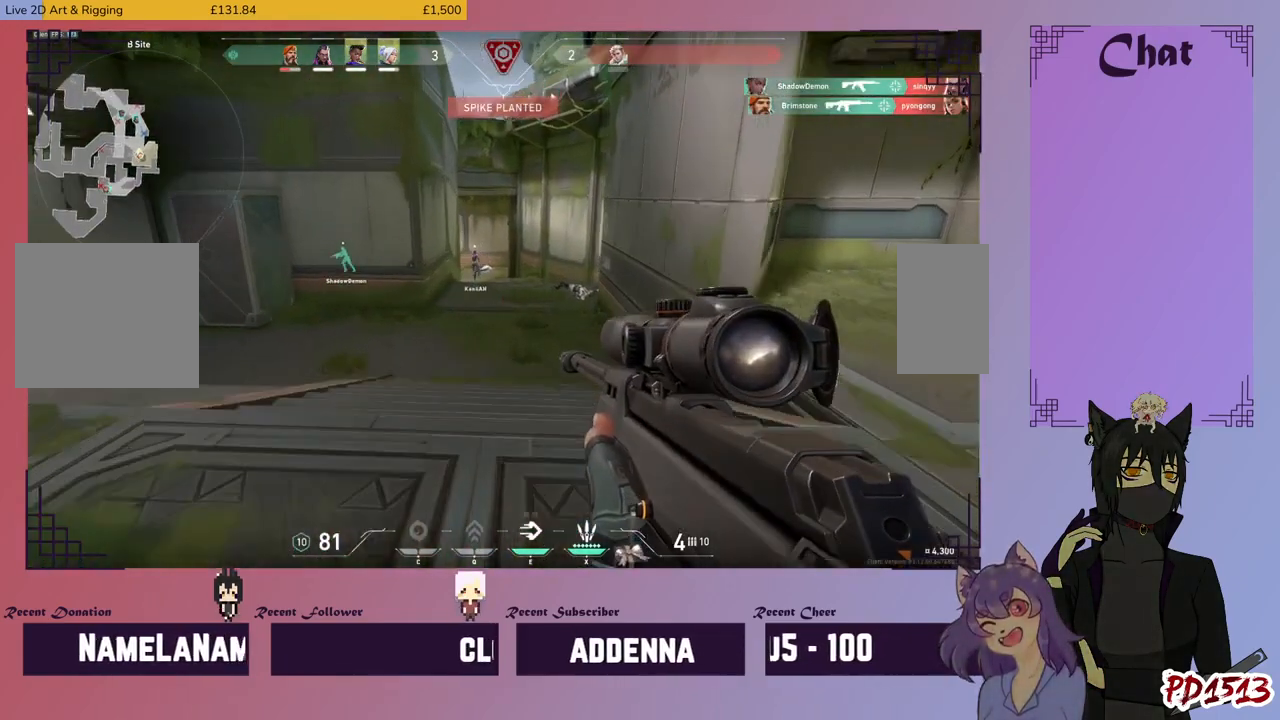
{"keys": ["w"], "mouse": [], "events": []}
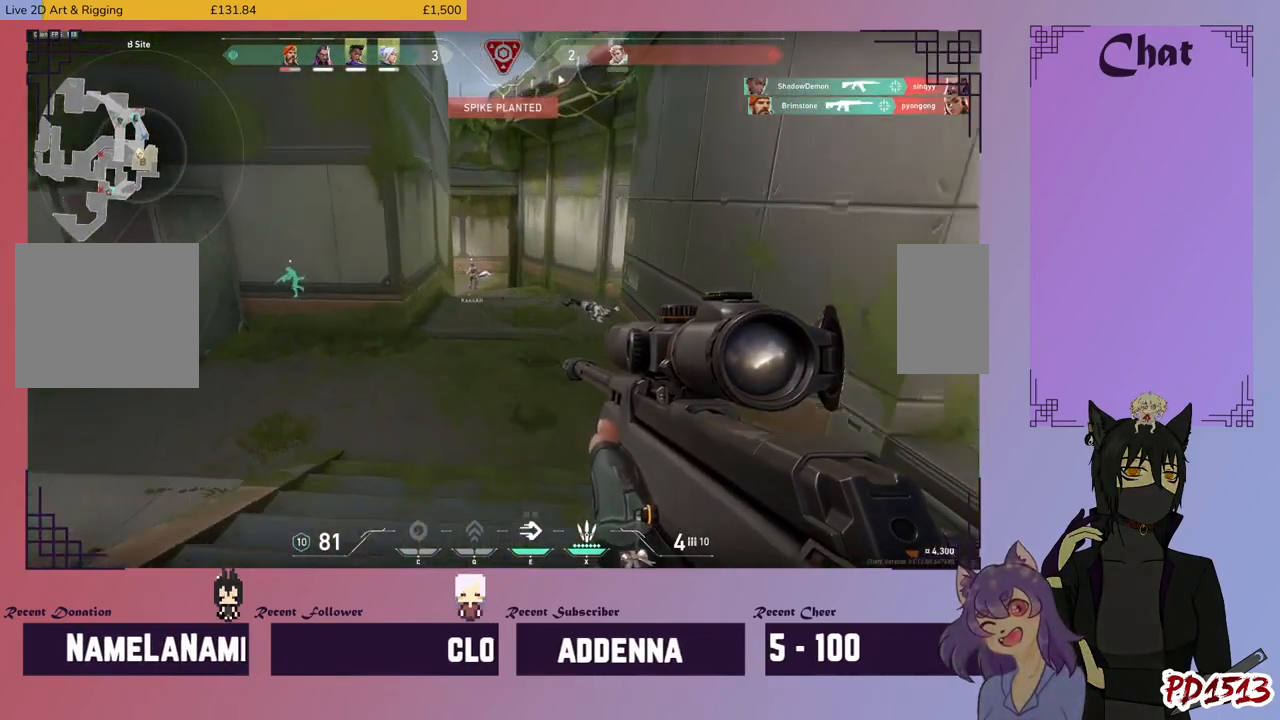
{"keys": ["w"], "mouse": [], "events": []}
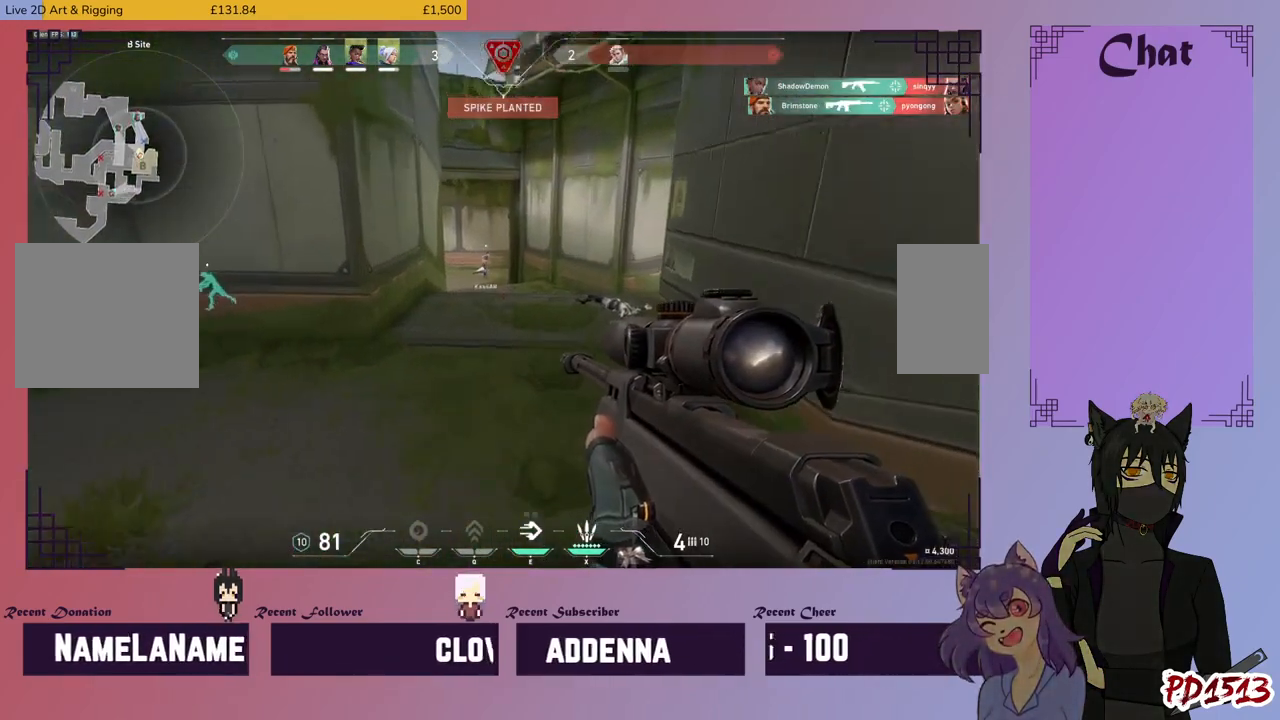
{"keys": ["w"], "mouse": [], "events": []}
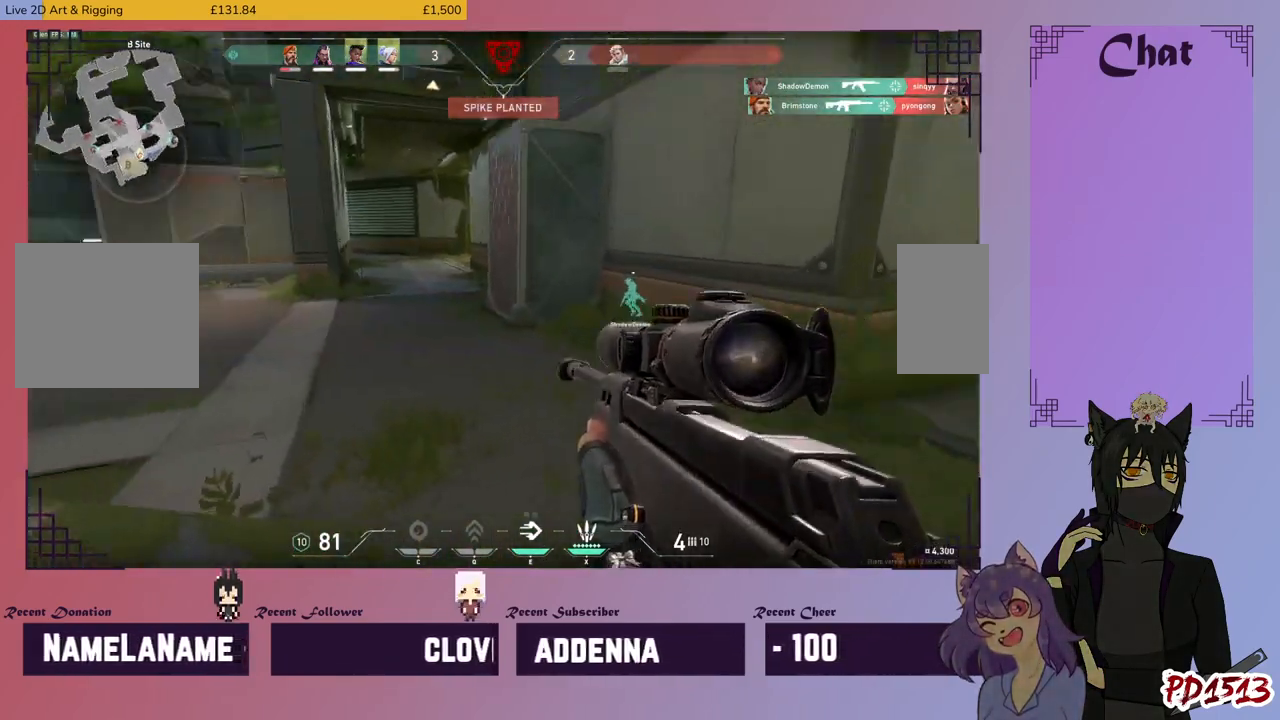
{"keys": ["w"], "mouse": [], "events": []}
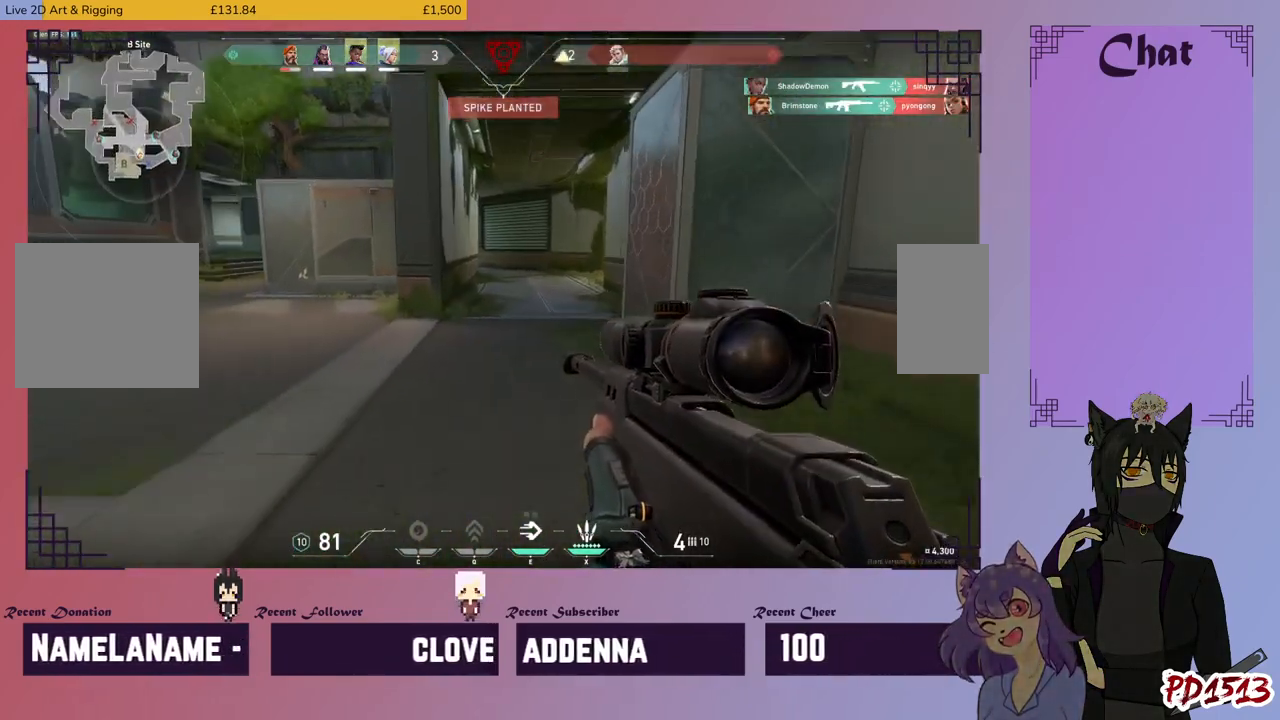
{"keys": ["w"], "mouse": [], "events": []}
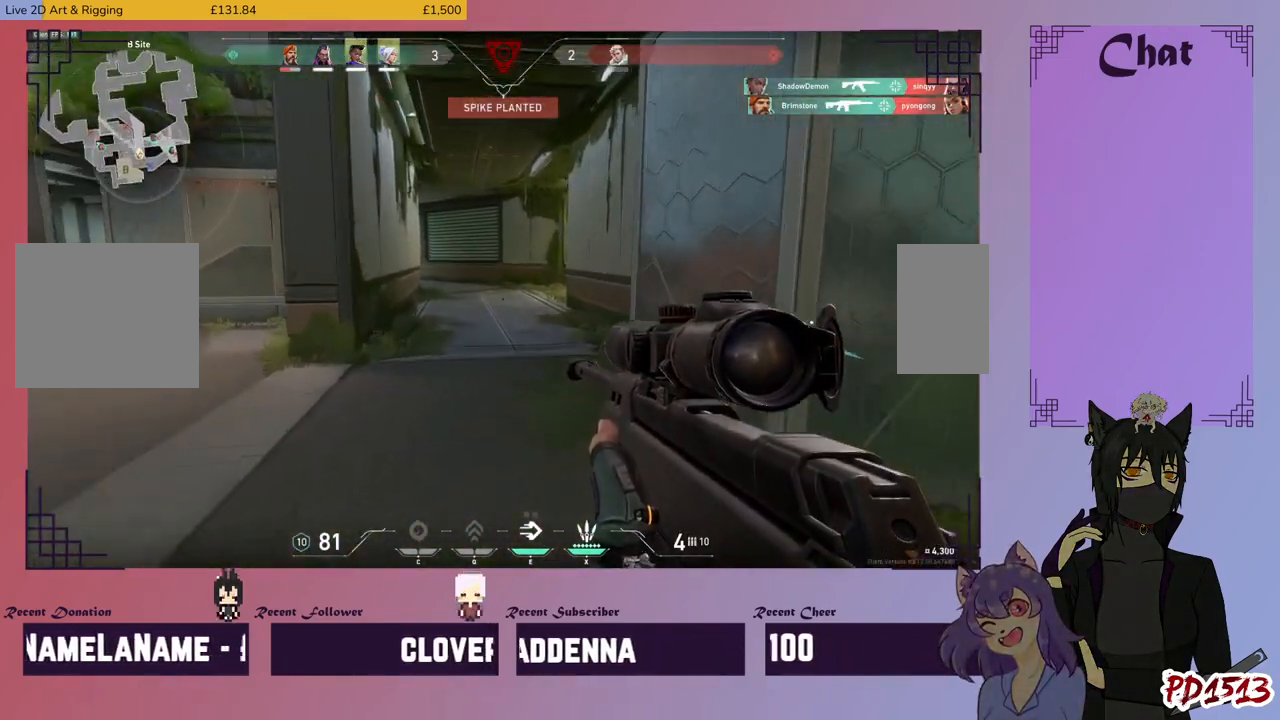
{"keys": ["w"], "mouse": [], "events": []}
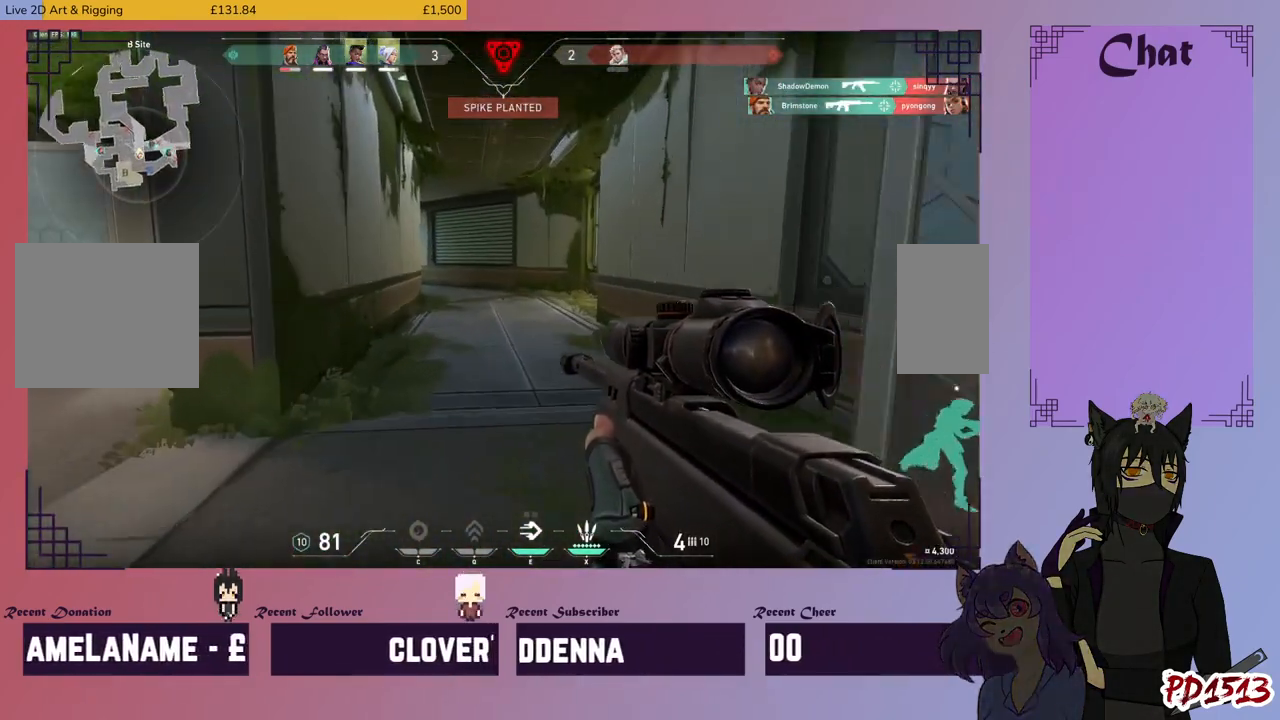
{"keys": ["w"], "mouse": [], "events": []}
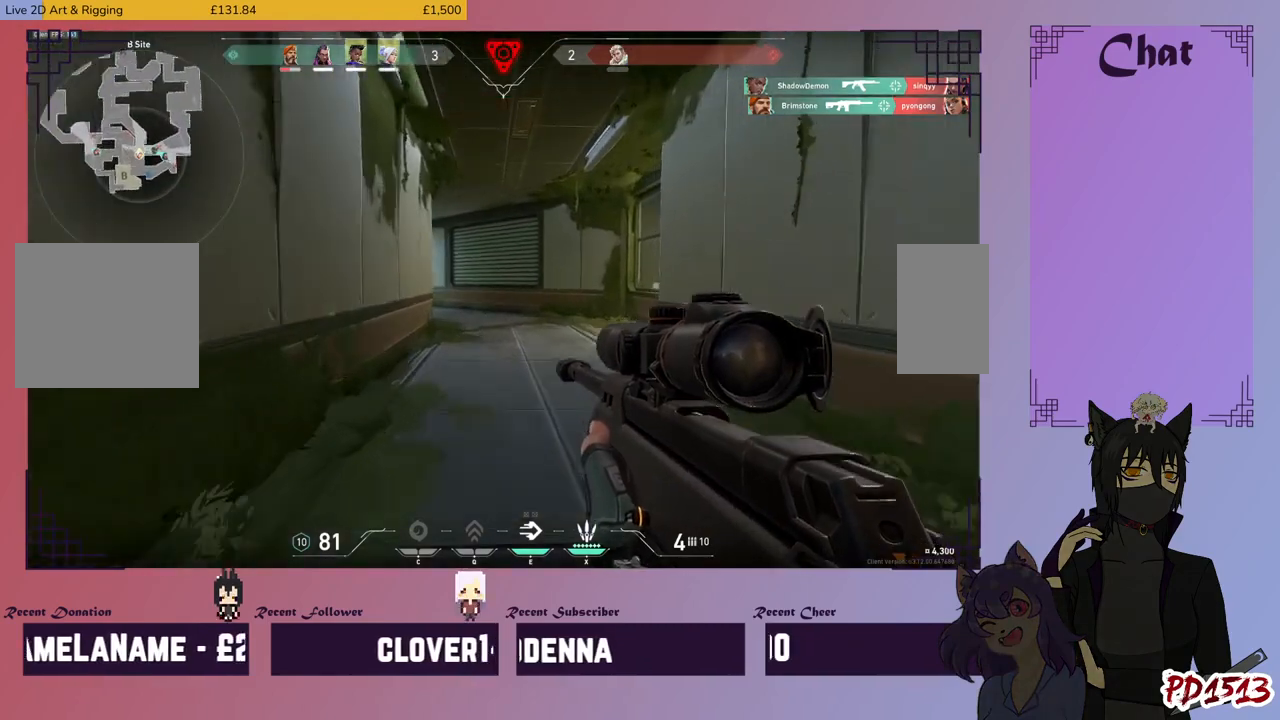
{"keys": ["w"], "mouse": [], "events": []}